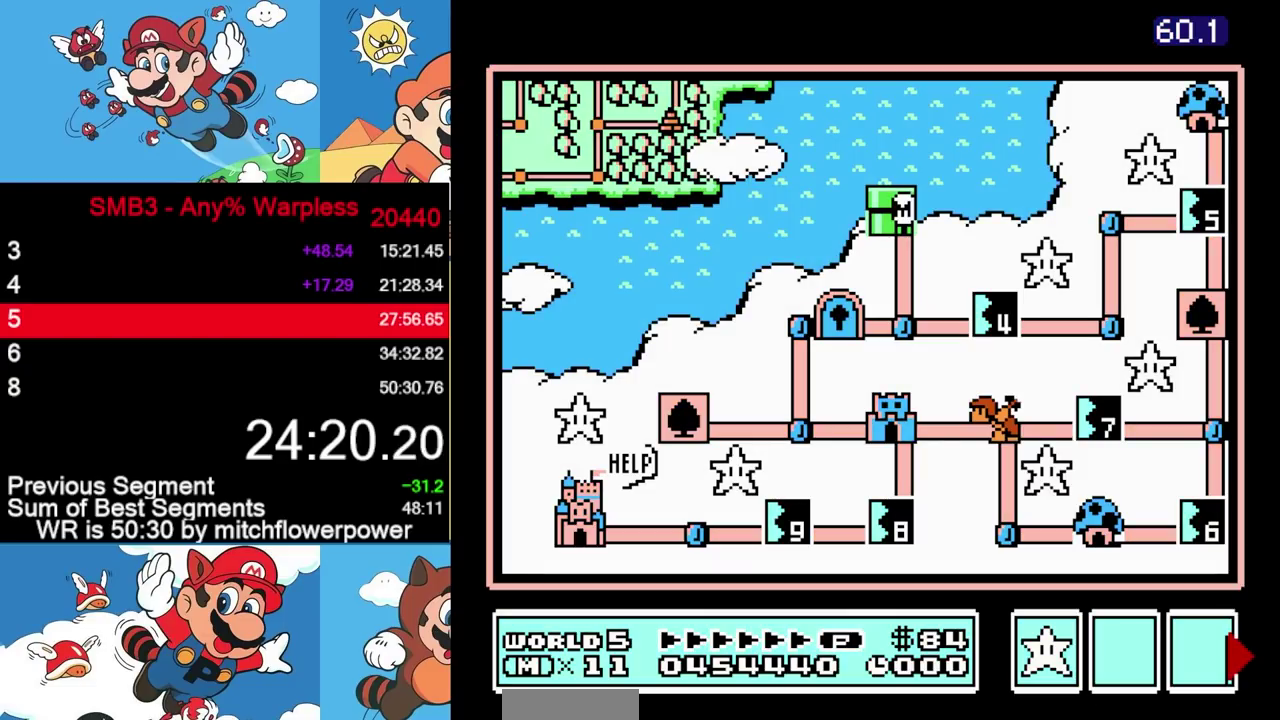
Gameplay with a controller (Nintendo layout); each line is a JSON object with the inputs held at the frame after it. "events" lists button and stick changes between this image and that frame as [ms after this image, input, new state], when the widget could be followed in between. Not read: L3 R3.
{"buttons": ["DPAD_DOWN"], "events": [[167, "DPAD_DOWN", "down"]]}
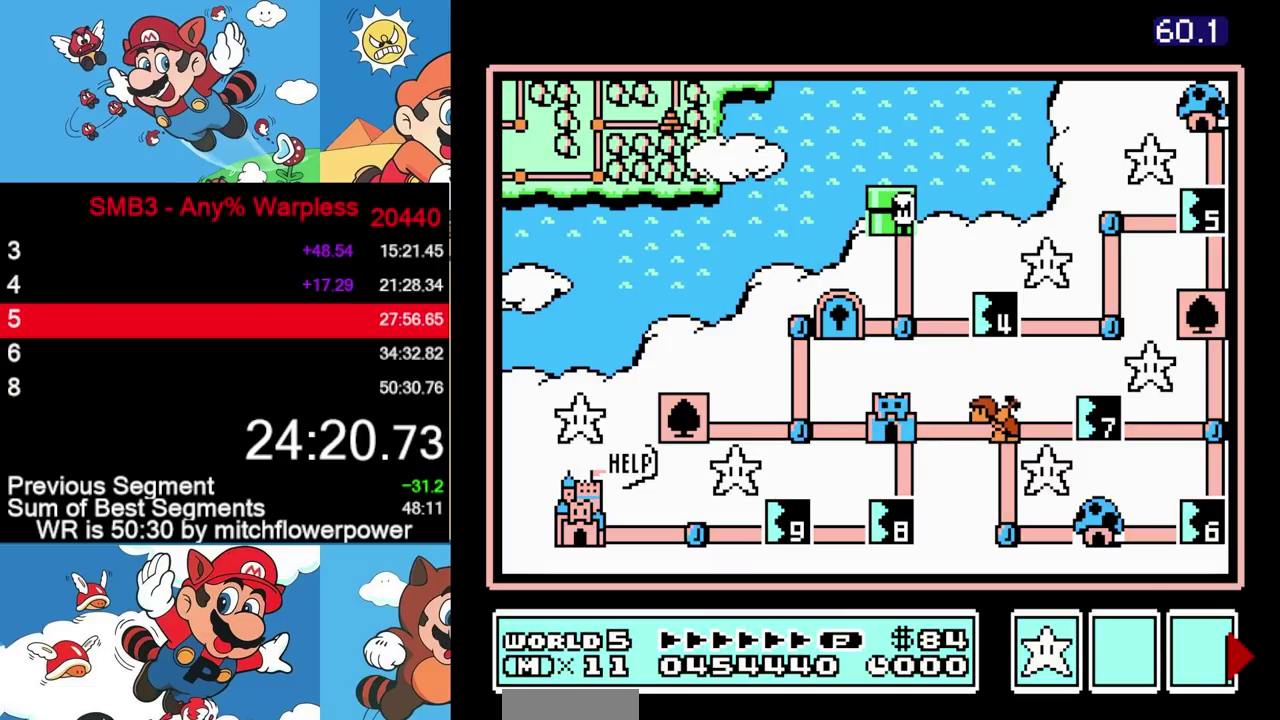
{"buttons": ["DPAD_RIGHT"], "events": [[333, "DPAD_DOWN", "up"], [400, "DPAD_RIGHT", "down"]]}
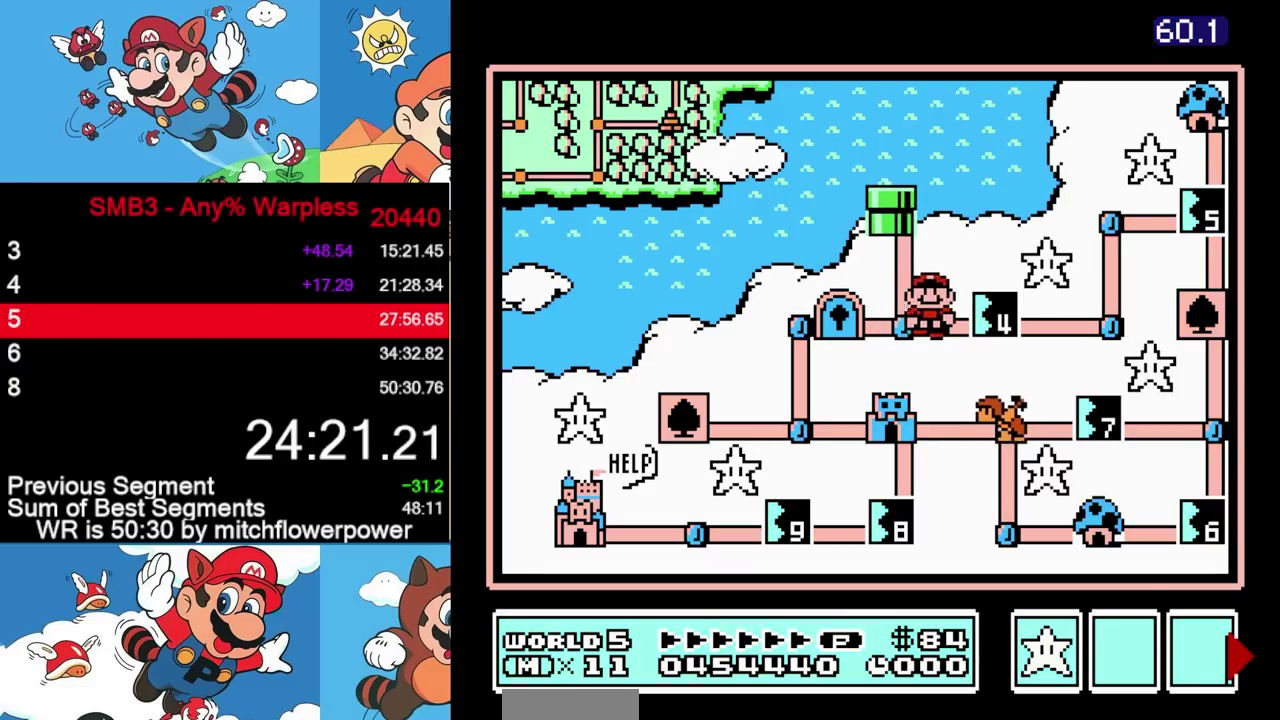
{"buttons": [], "events": [[167, "DPAD_RIGHT", "up"], [233, "A", "down"], [350, "A", "up"], [400, "A", "down"], [500, "A", "up"]]}
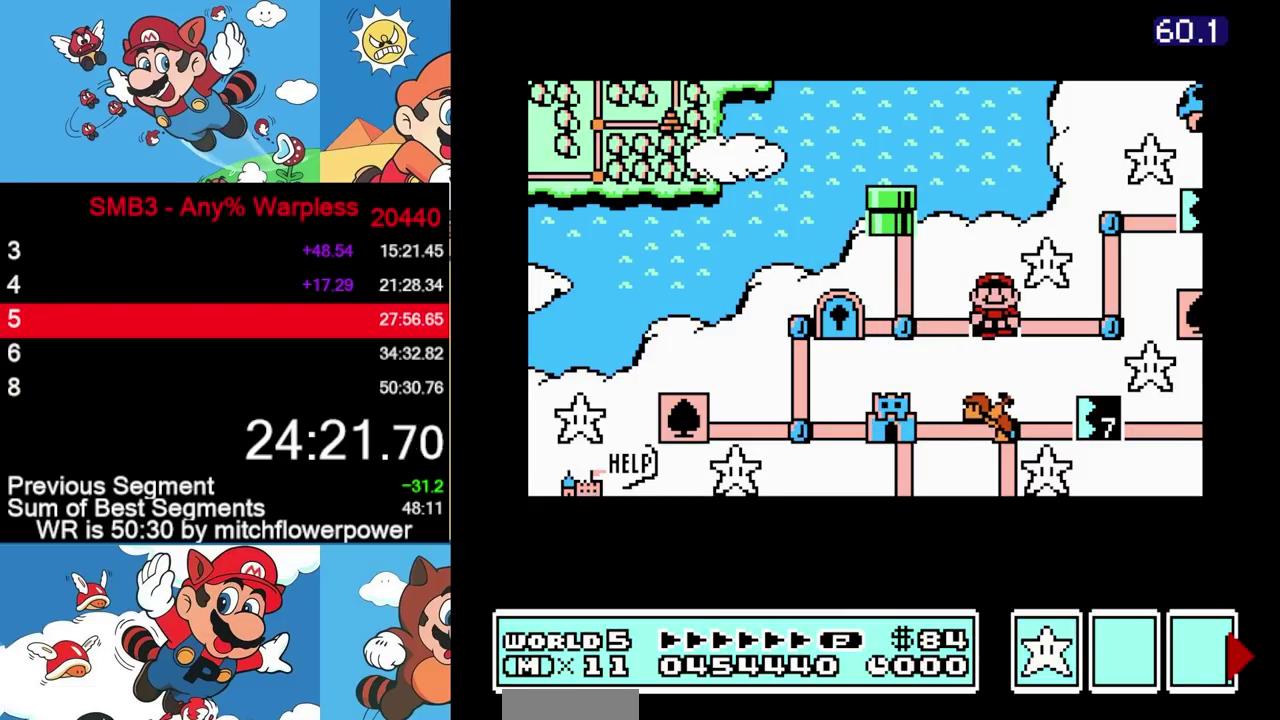
{"buttons": [], "events": []}
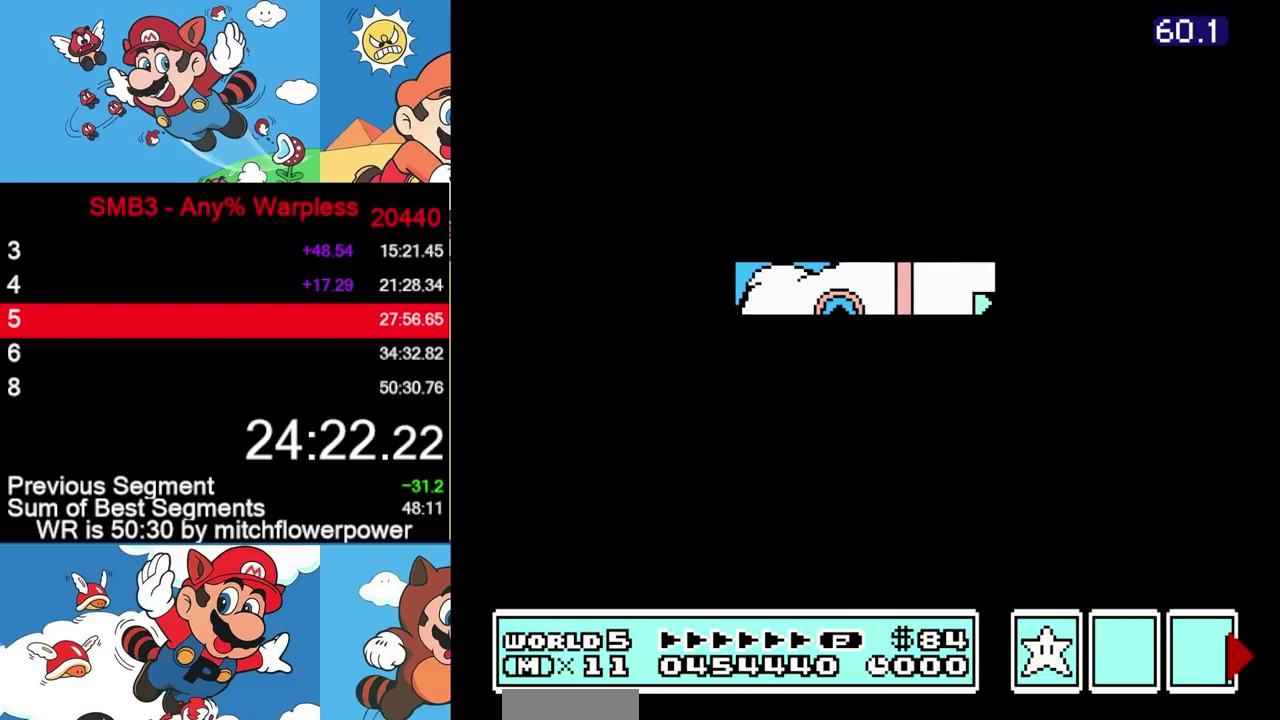
{"buttons": ["B", "DPAD_RIGHT"], "events": [[117, "DPAD_RIGHT", "down"], [283, "B", "down"]]}
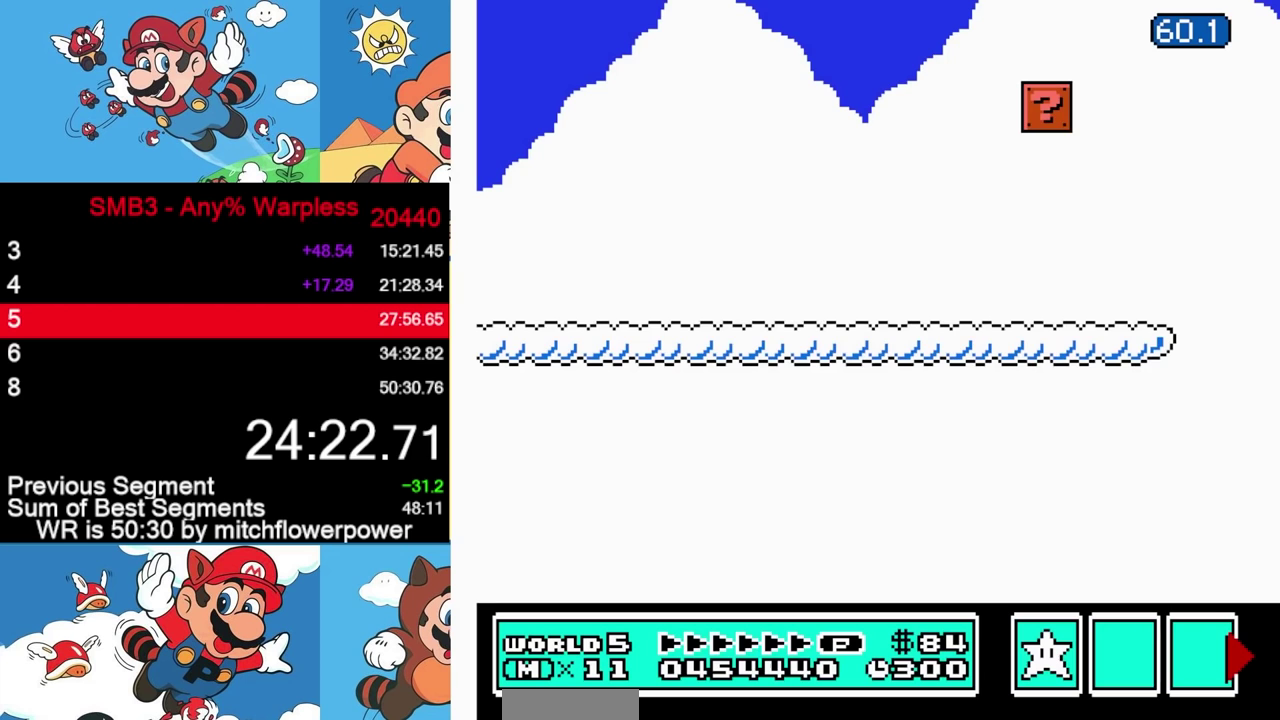
{"buttons": ["B", "DPAD_RIGHT"], "events": []}
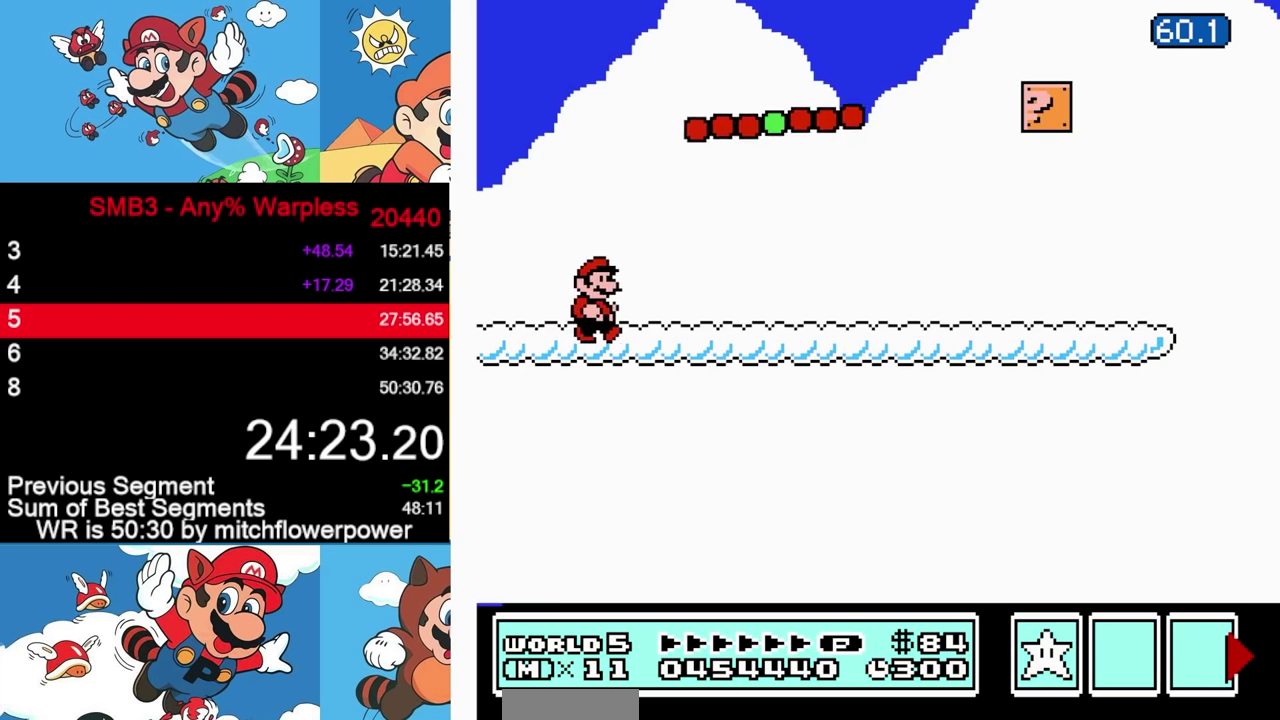
{"buttons": ["B", "DPAD_RIGHT"], "events": []}
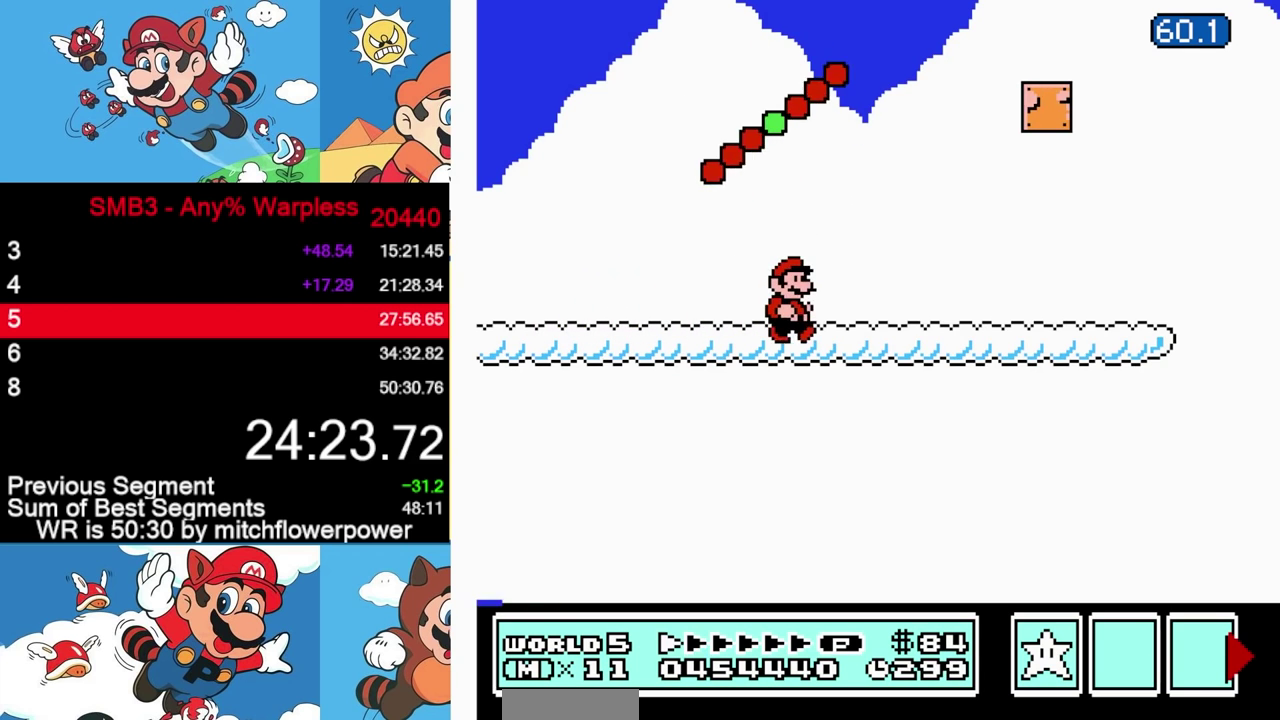
{"buttons": ["B", "DPAD_RIGHT"], "events": []}
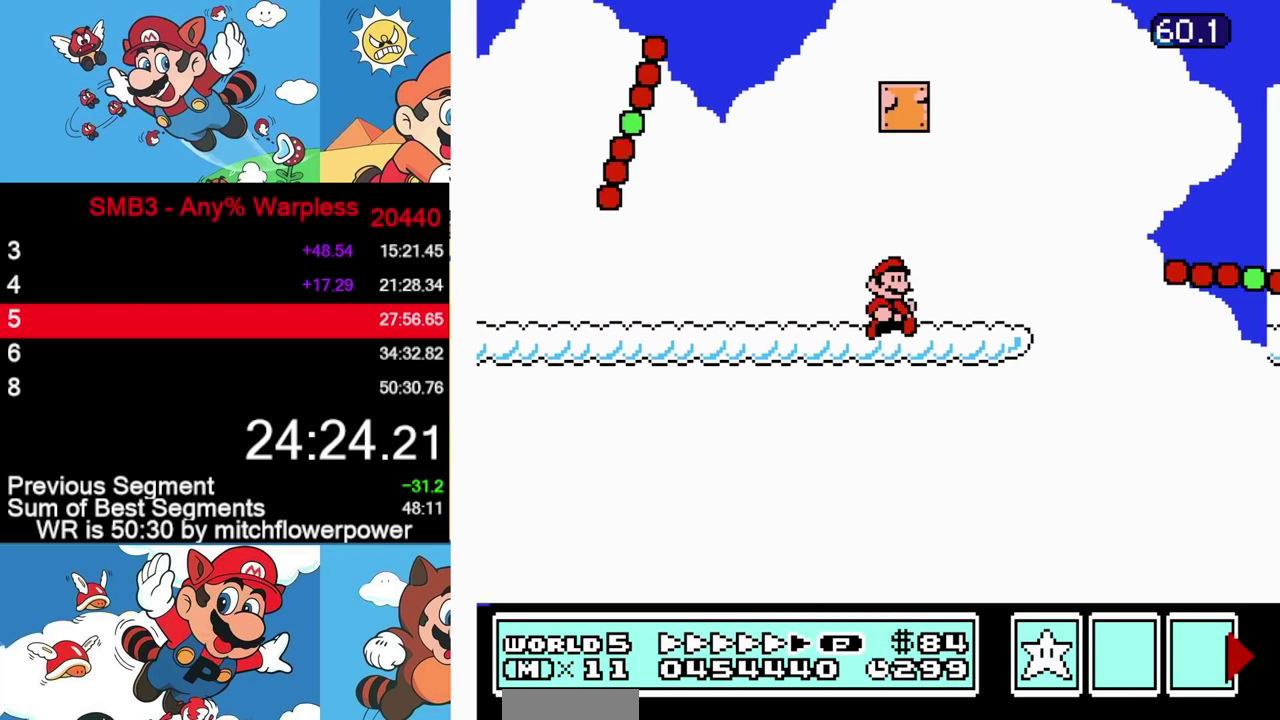
{"buttons": ["B", "DPAD_RIGHT"], "events": [[267, "A", "down"], [450, "A", "up"]]}
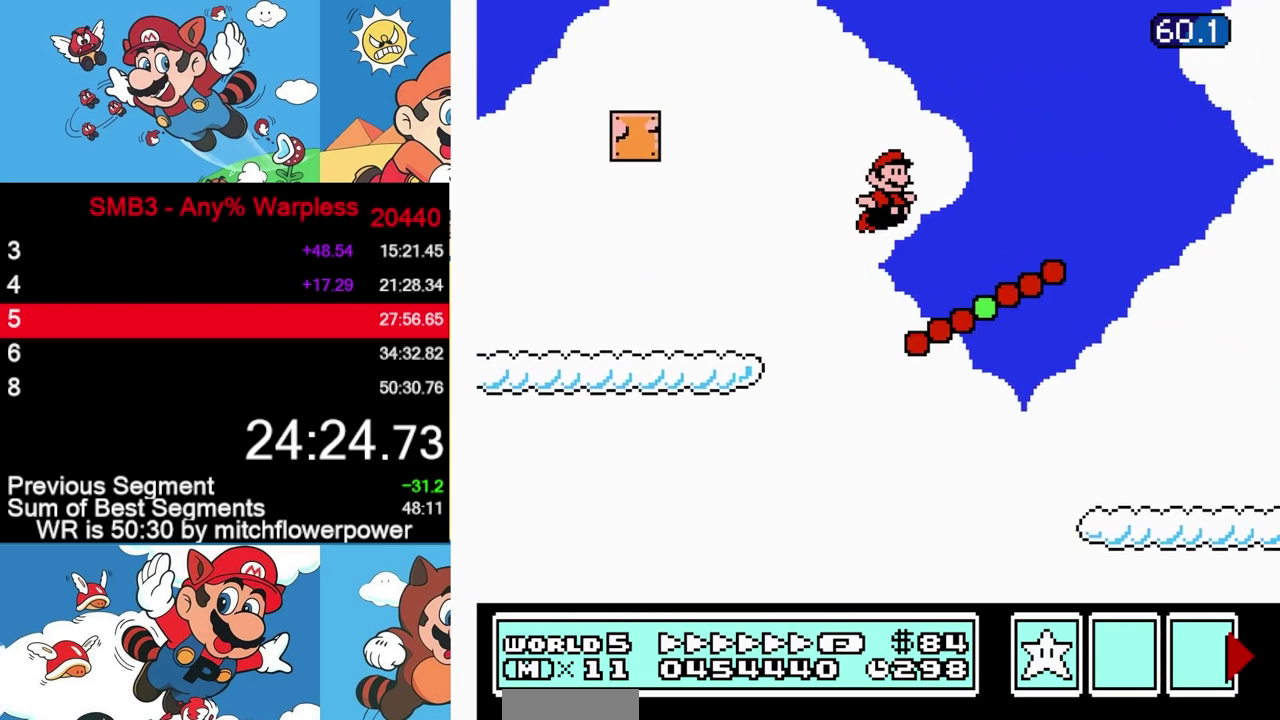
{"buttons": ["B", "DPAD_RIGHT"], "events": [[133, "DPAD_LEFT", "down"], [133, "DPAD_RIGHT", "up"], [283, "DPAD_LEFT", "up"], [300, "DPAD_RIGHT", "down"]]}
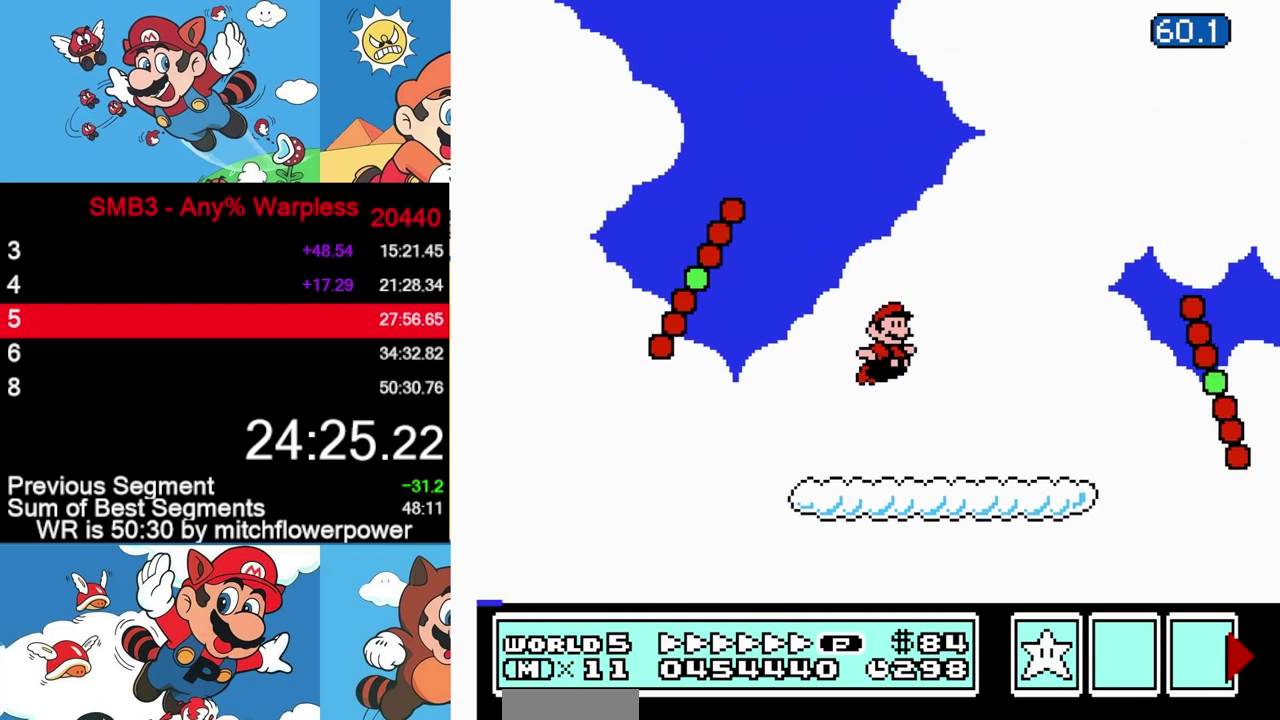
{"buttons": ["B", "DPAD_RIGHT"], "events": [[167, "A", "down"], [417, "A", "up"]]}
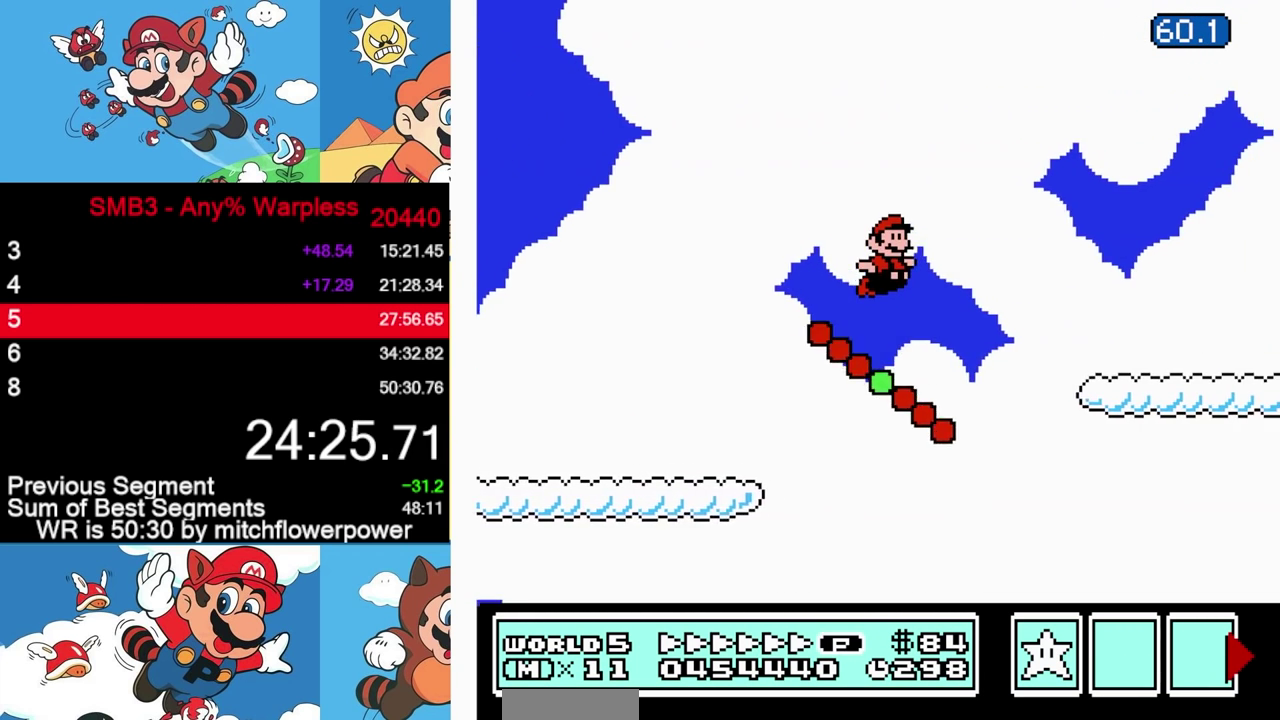
{"buttons": ["A", "B", "DPAD_RIGHT"], "events": [[467, "A", "down"]]}
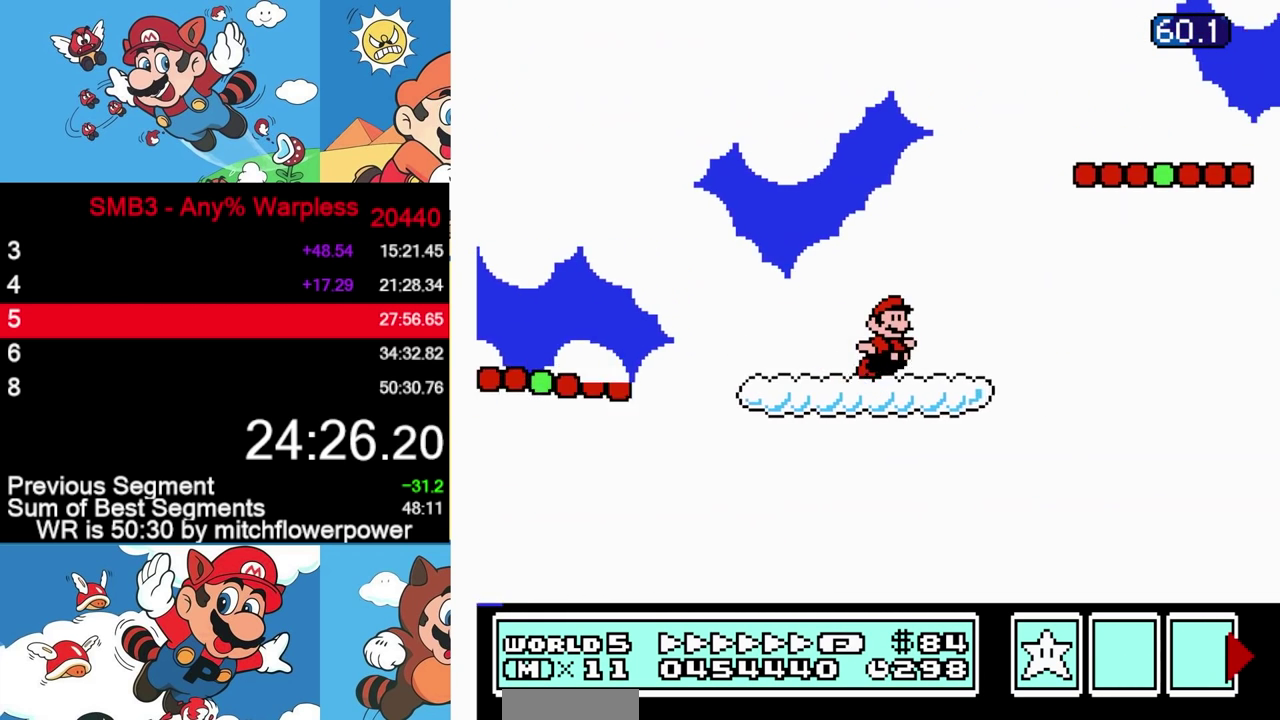
{"buttons": ["A", "B", "DPAD_RIGHT"], "events": []}
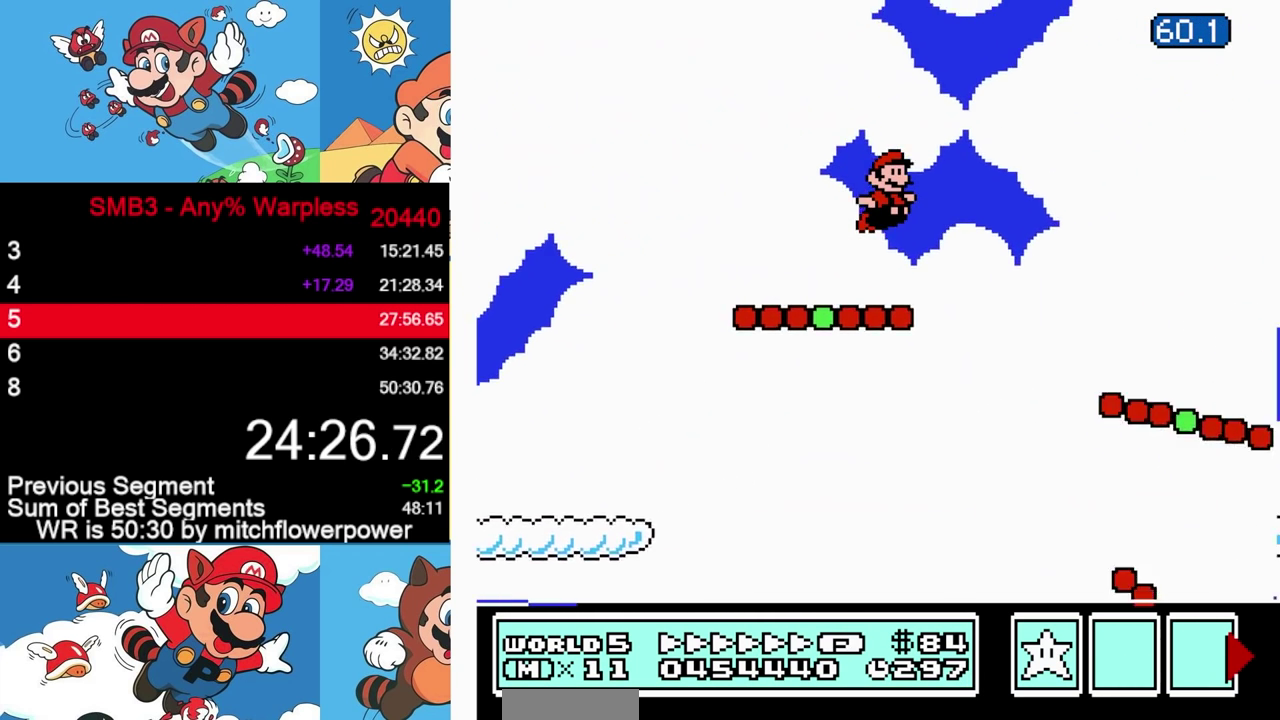
{"buttons": ["B", "DPAD_RIGHT"], "events": [[283, "A", "up"]]}
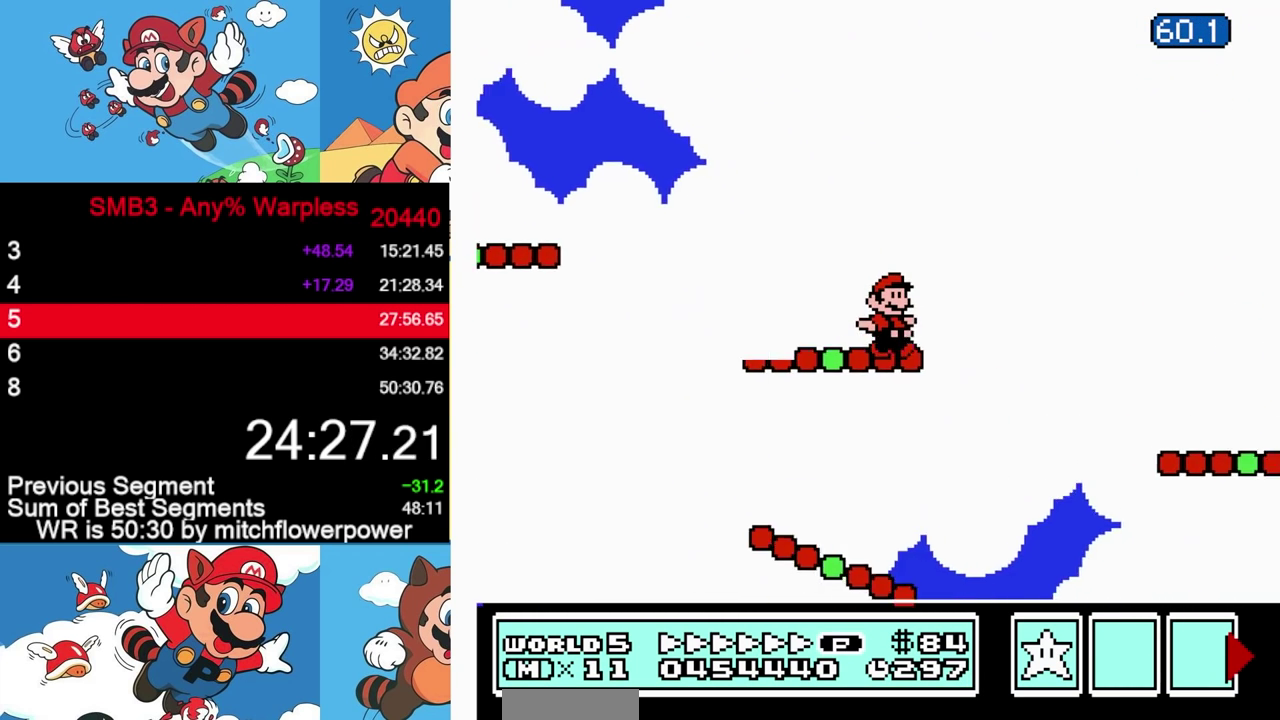
{"buttons": ["B", "DPAD_RIGHT"], "events": [[33, "A", "down"], [200, "A", "up"]]}
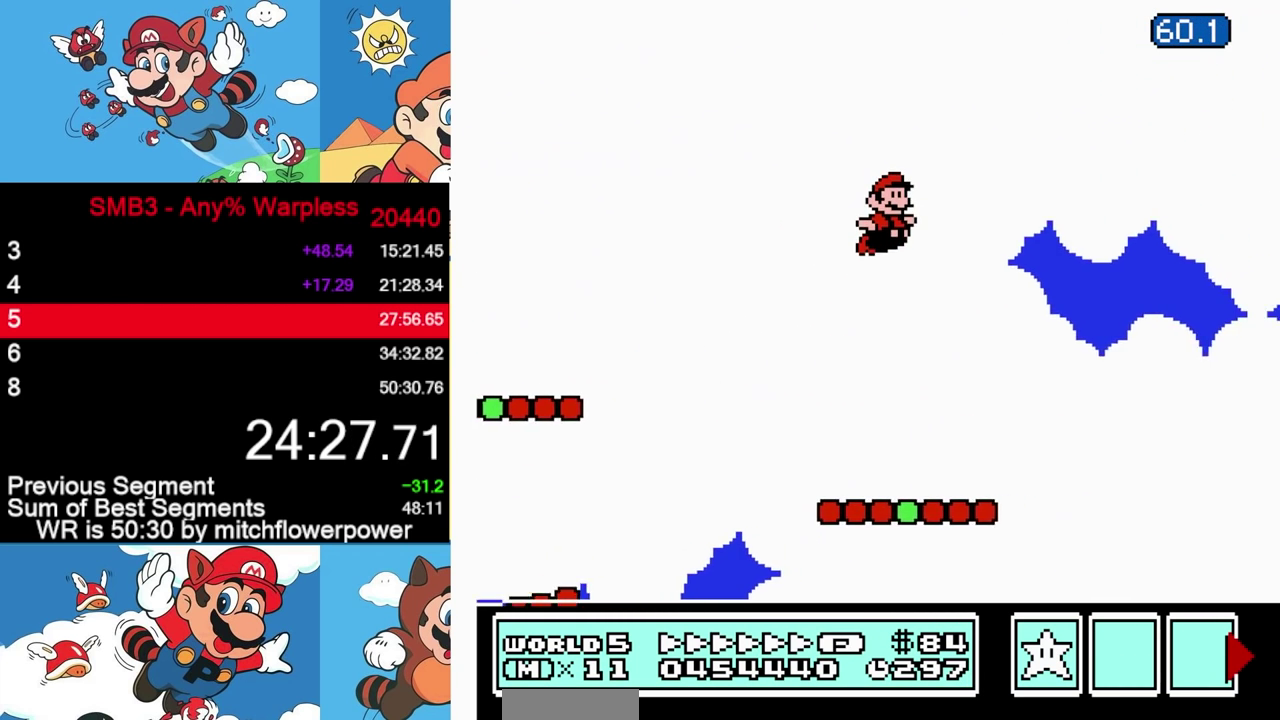
{"buttons": ["B", "DPAD_RIGHT"], "events": []}
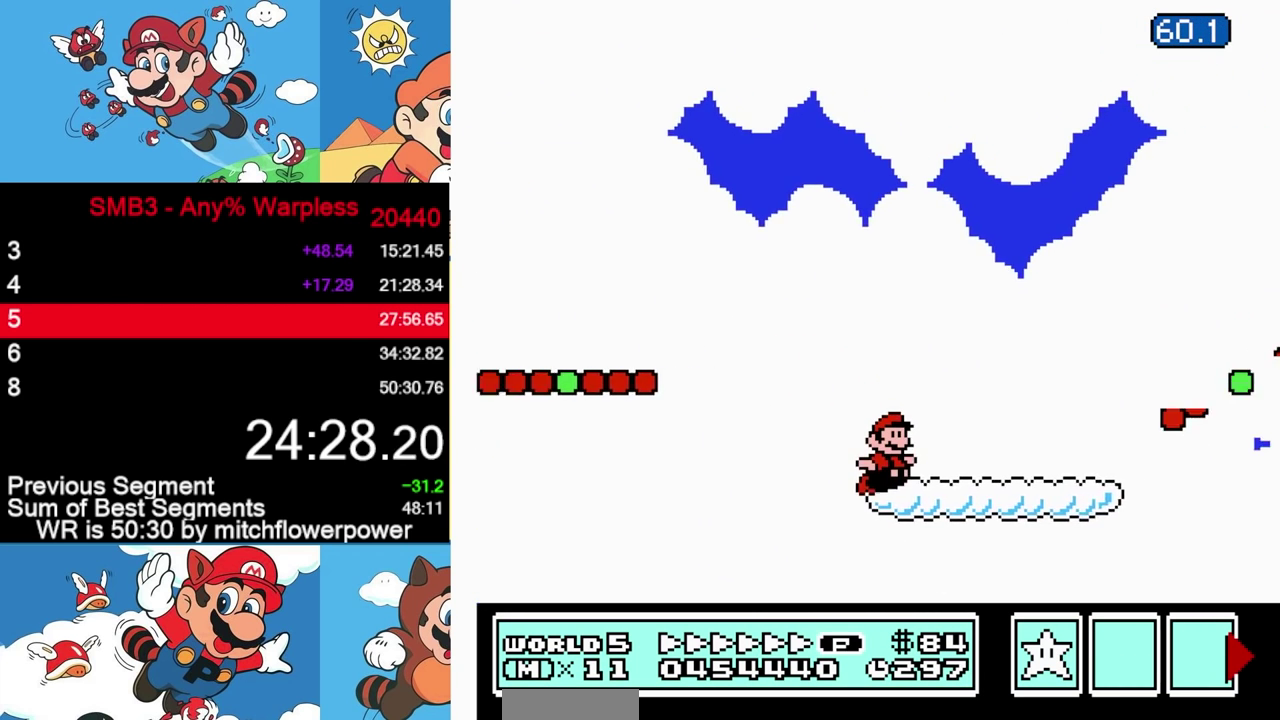
{"buttons": ["A", "B", "DPAD_RIGHT"], "events": [[167, "A", "down"]]}
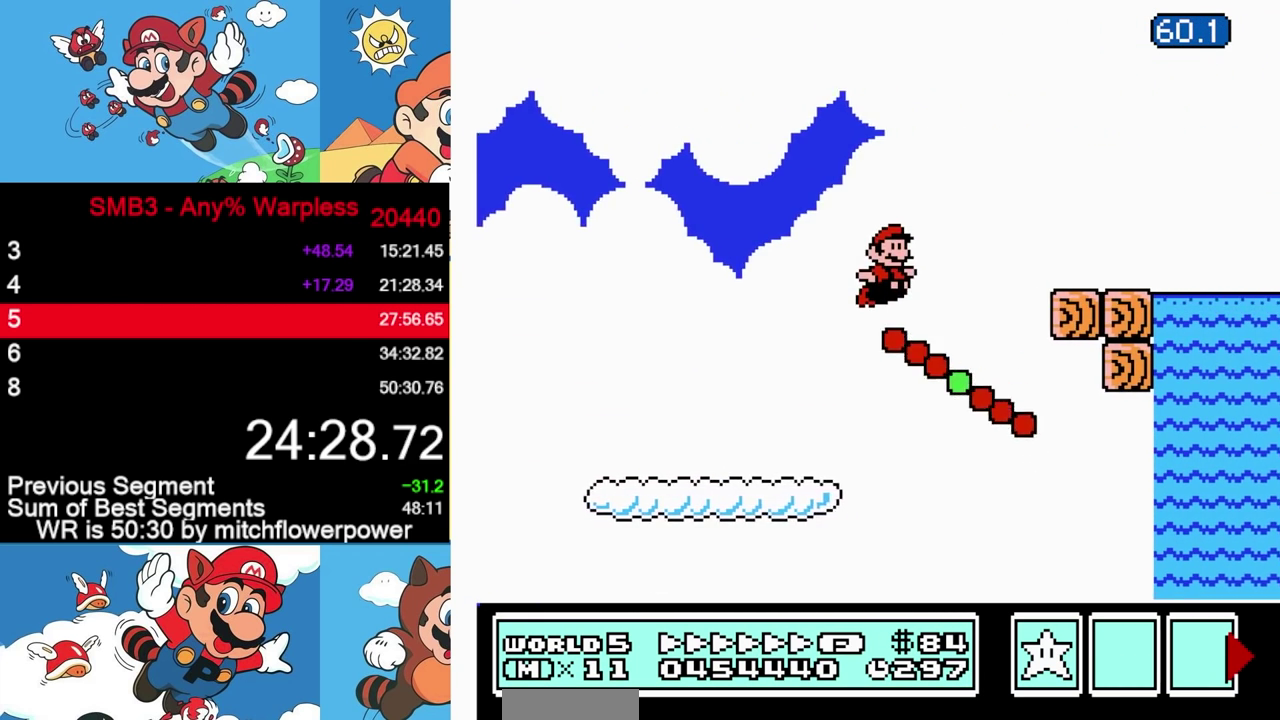
{"buttons": ["A", "B", "DPAD_RIGHT"], "events": [[17, "A", "up"], [383, "A", "down"]]}
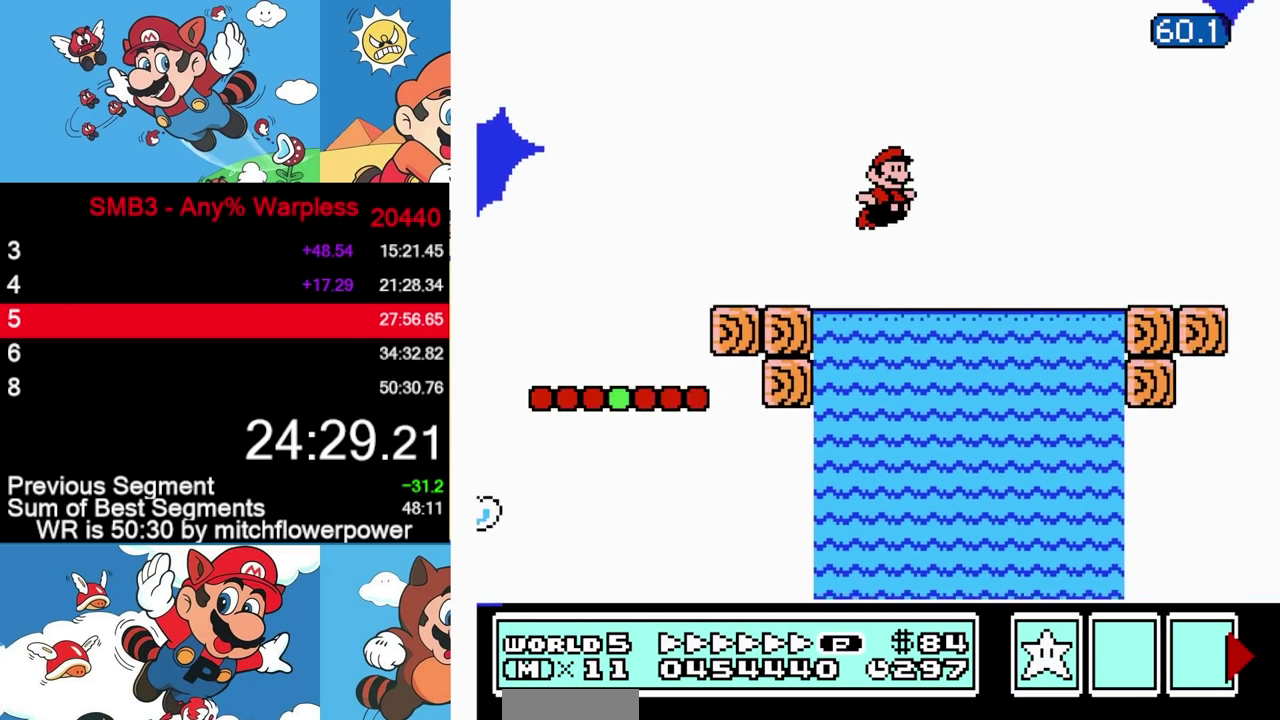
{"buttons": ["B", "DPAD_RIGHT"], "events": [[233, "A", "up"]]}
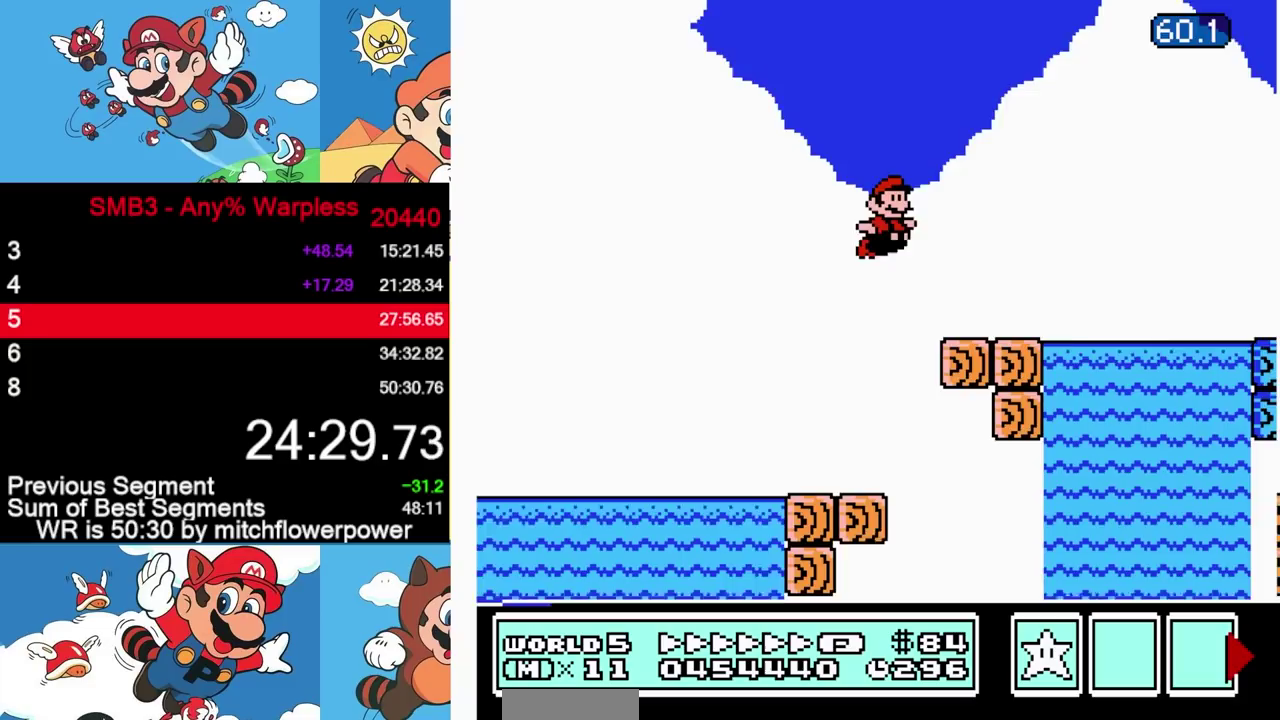
{"buttons": ["A", "B", "DPAD_RIGHT"], "events": [[183, "A", "down"]]}
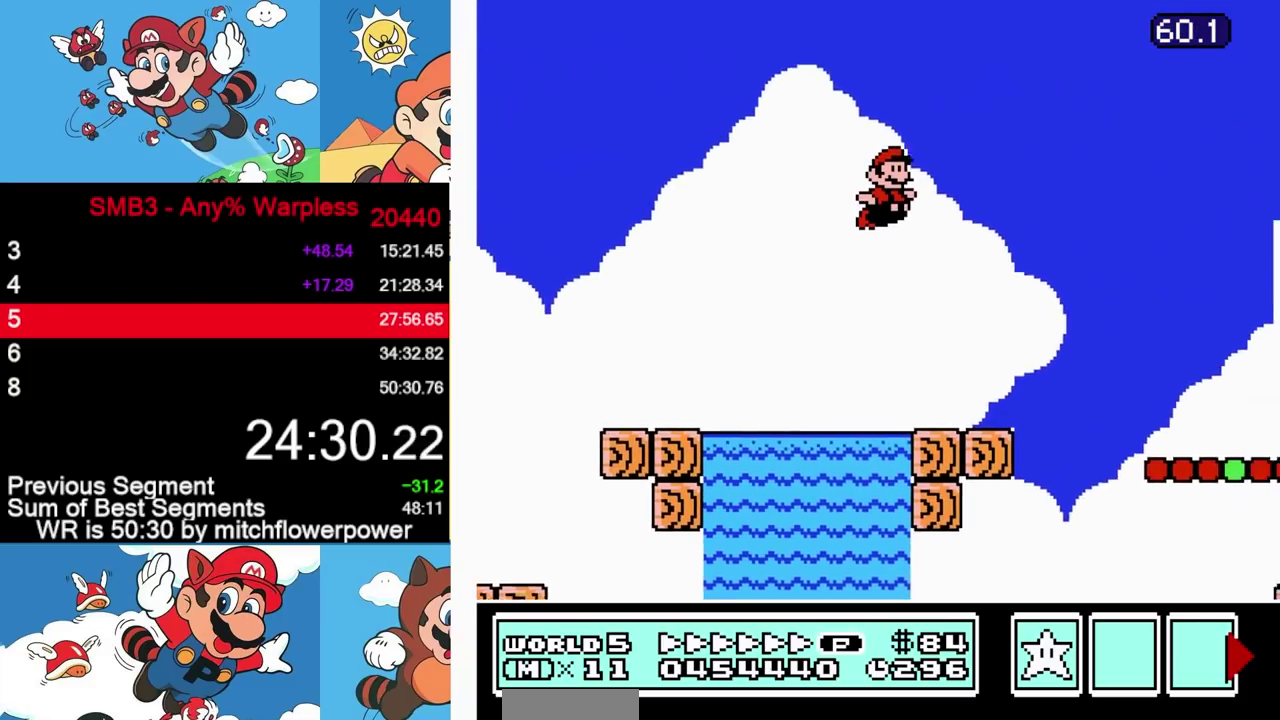
{"buttons": ["A", "B", "DPAD_RIGHT"], "events": []}
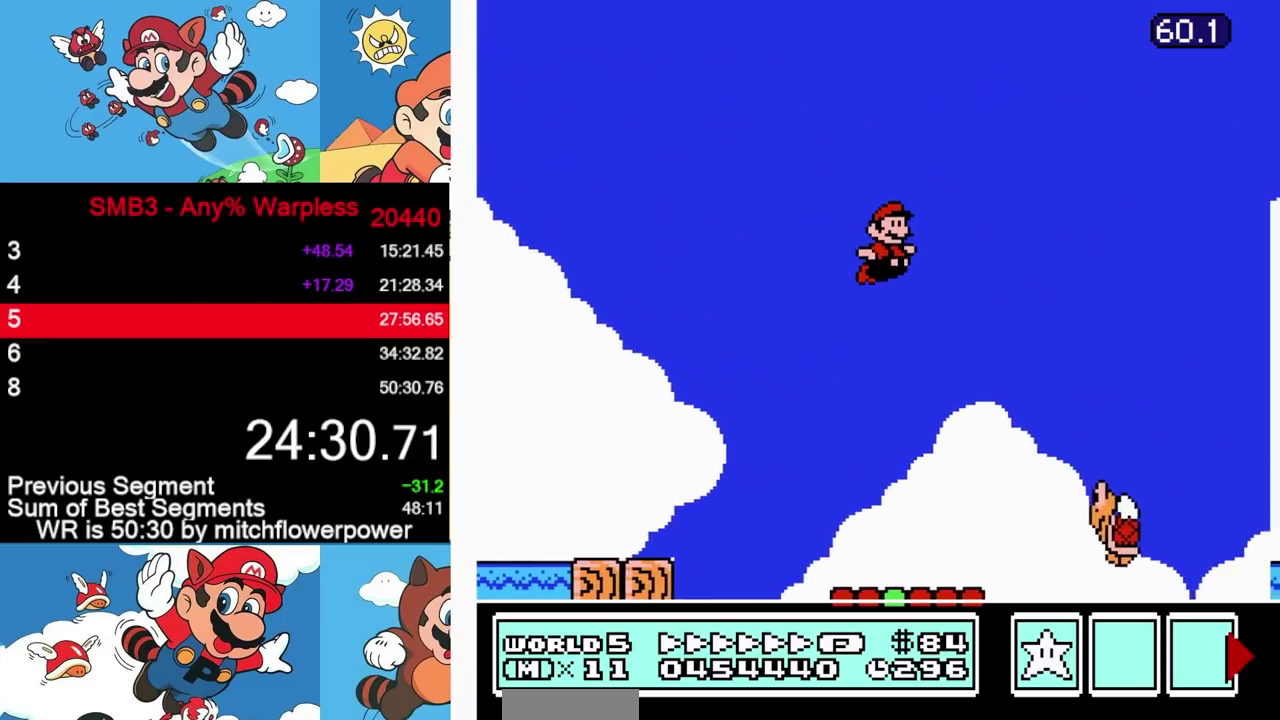
{"buttons": ["B", "DPAD_RIGHT"], "events": [[100, "A", "up"]]}
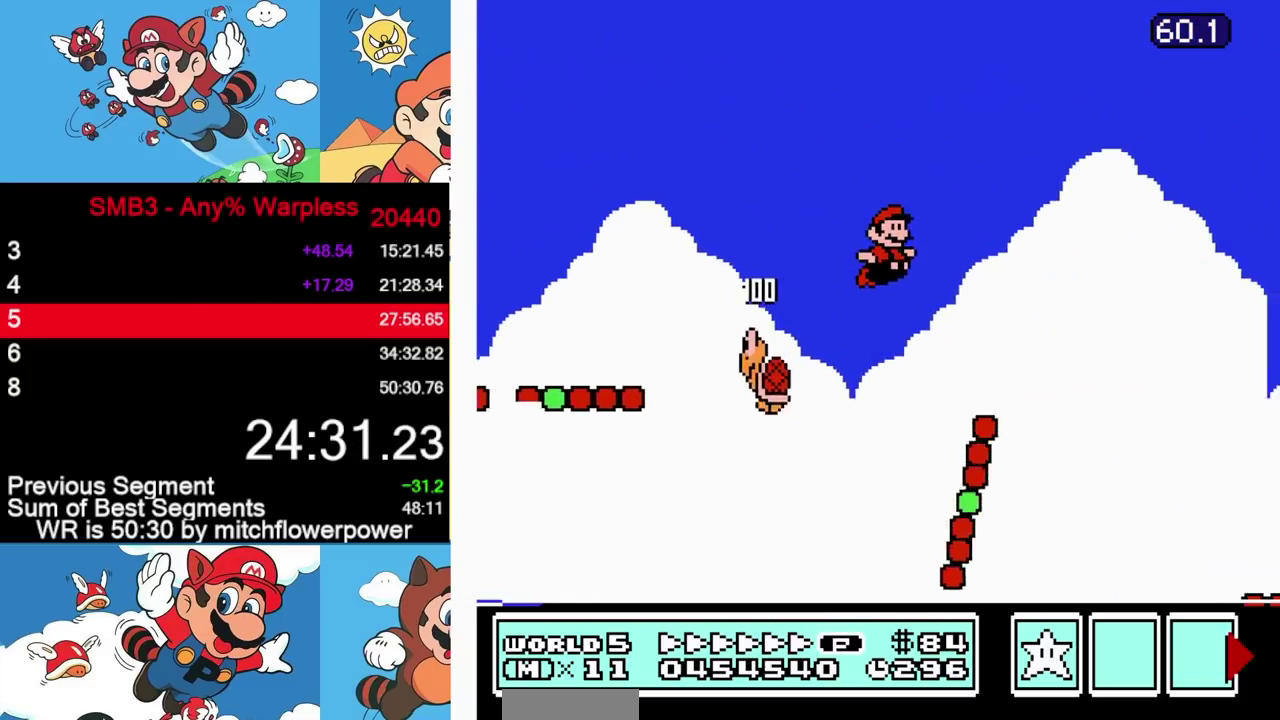
{"buttons": ["B", "DPAD_RIGHT"], "events": []}
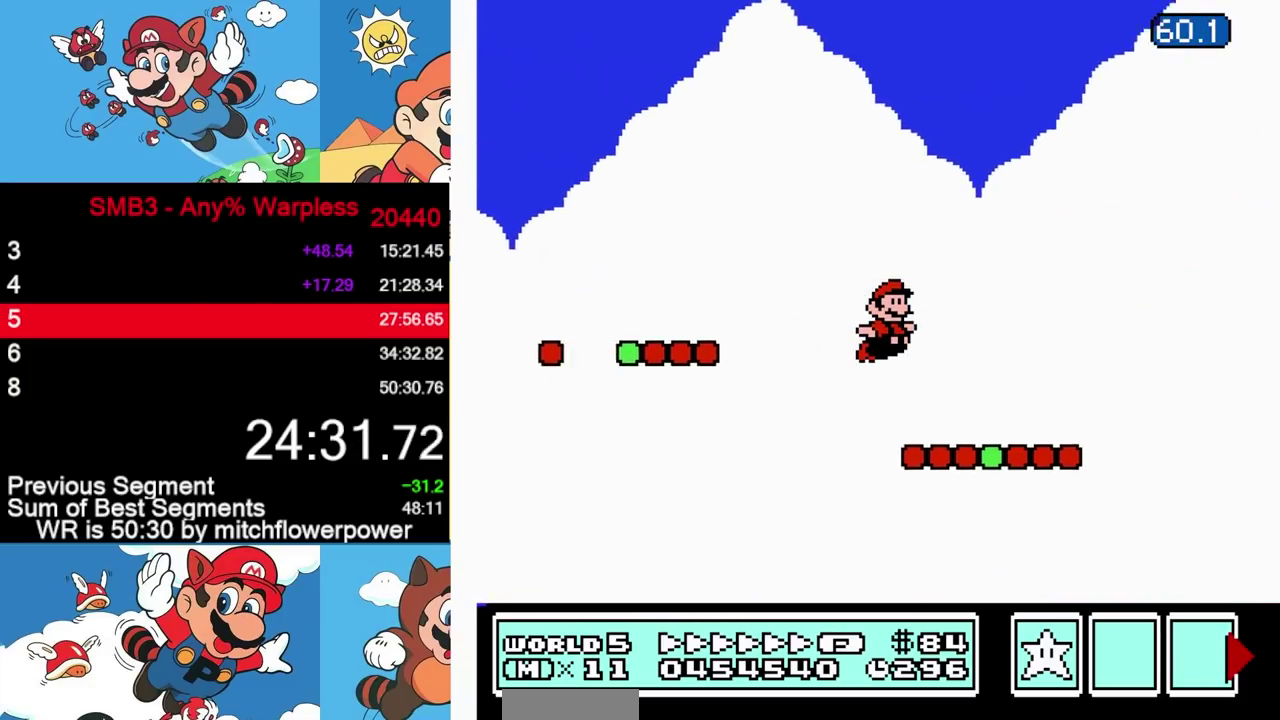
{"buttons": ["A", "B", "DPAD_RIGHT"], "events": [[167, "A", "down"]]}
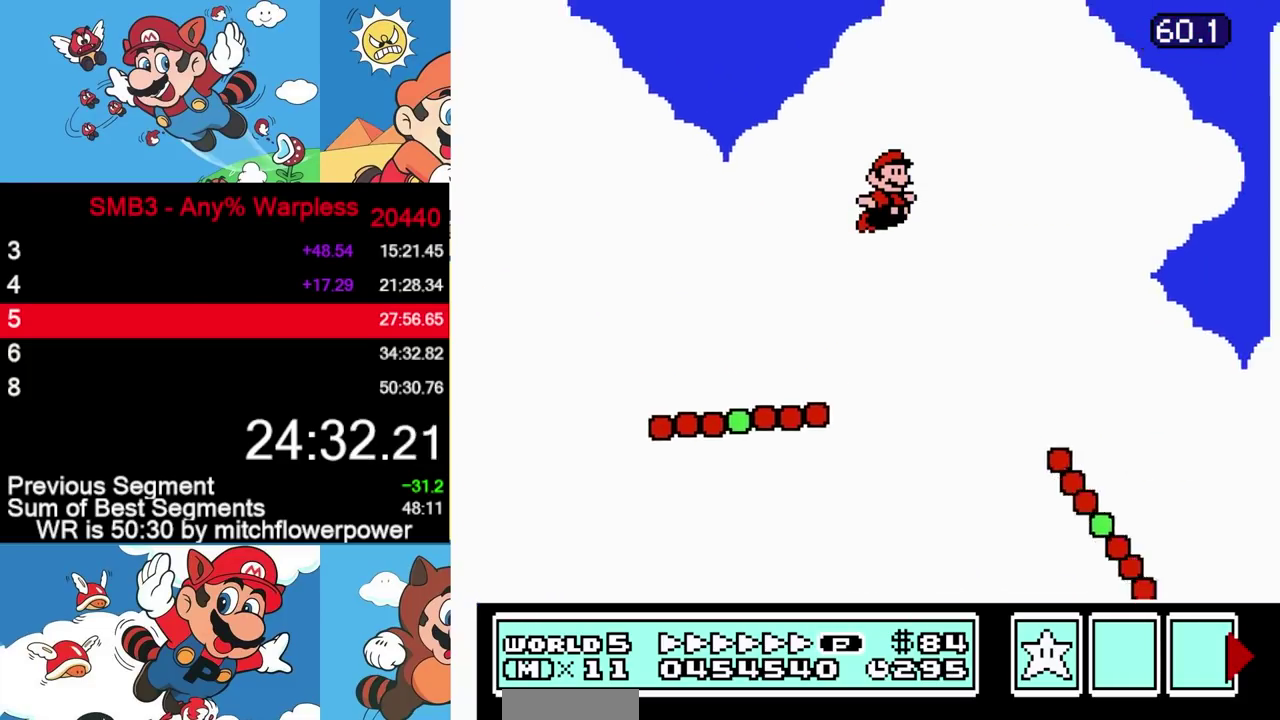
{"buttons": ["A", "B", "DPAD_RIGHT"], "events": []}
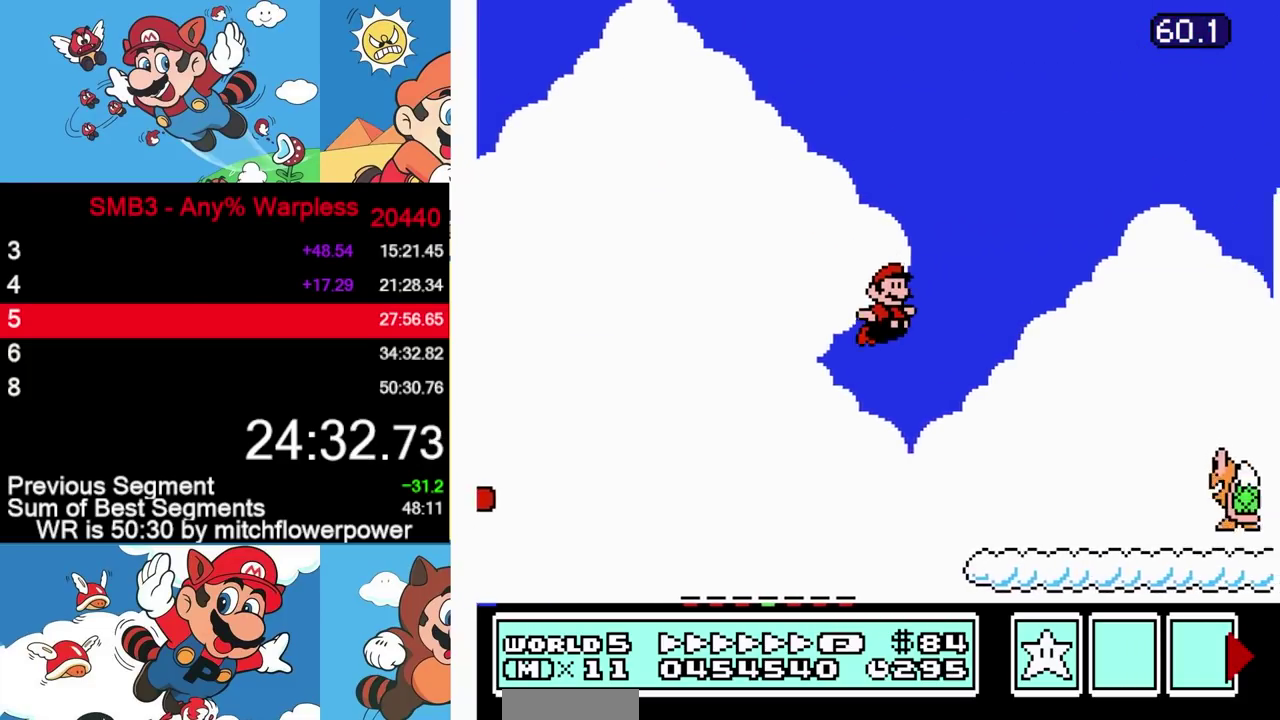
{"buttons": ["B", "DPAD_RIGHT"], "events": [[67, "A", "up"]]}
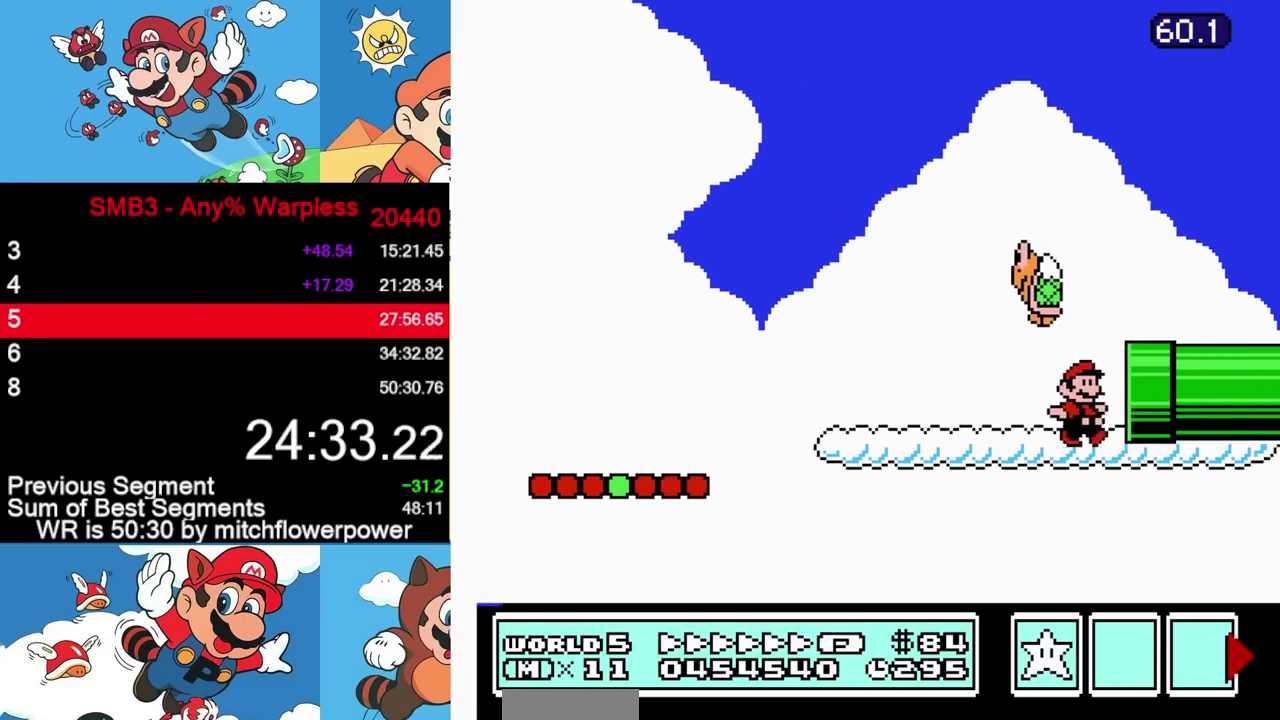
{"buttons": [], "events": [[283, "B", "up"], [317, "DPAD_RIGHT", "up"]]}
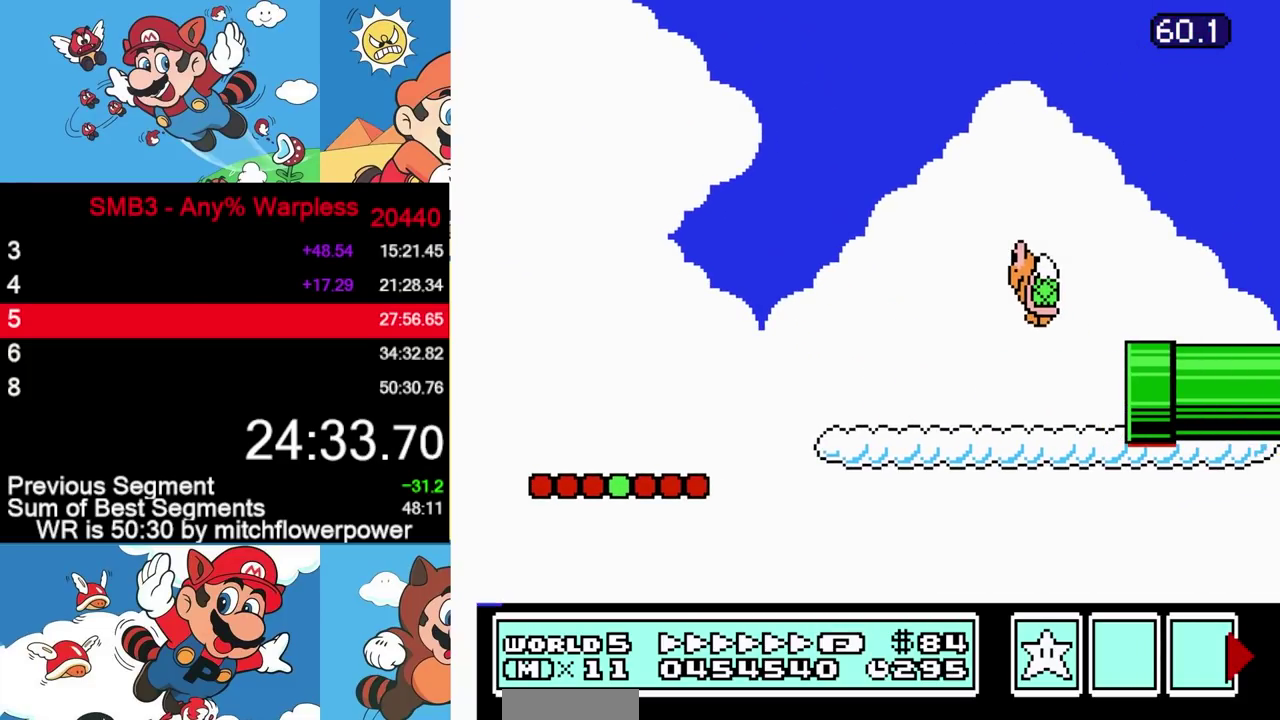
{"buttons": [], "events": []}